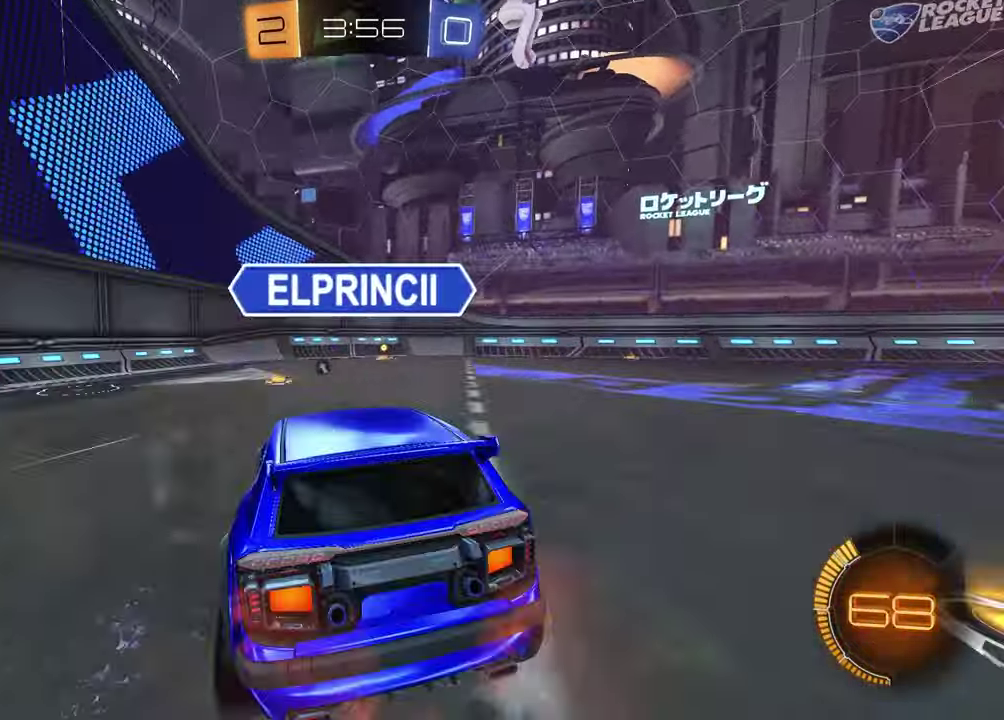
Gameplay with a controller (PlayStation layout); each line is a JSON object with the inputs held at the frame after it (dt_ms = milliseconds from this image to that frame). "events" lists button and stick changes between this image and that frame as [ms after this image, input, new state], when the widget could be followed in between. Not read: L1 R1.
{"dt_ms": 700, "buttons": ["TRIANGLE", "R2"], "left_stick": "center", "right_stick": "center", "events": [[617, "TRIANGLE", "down"]]}
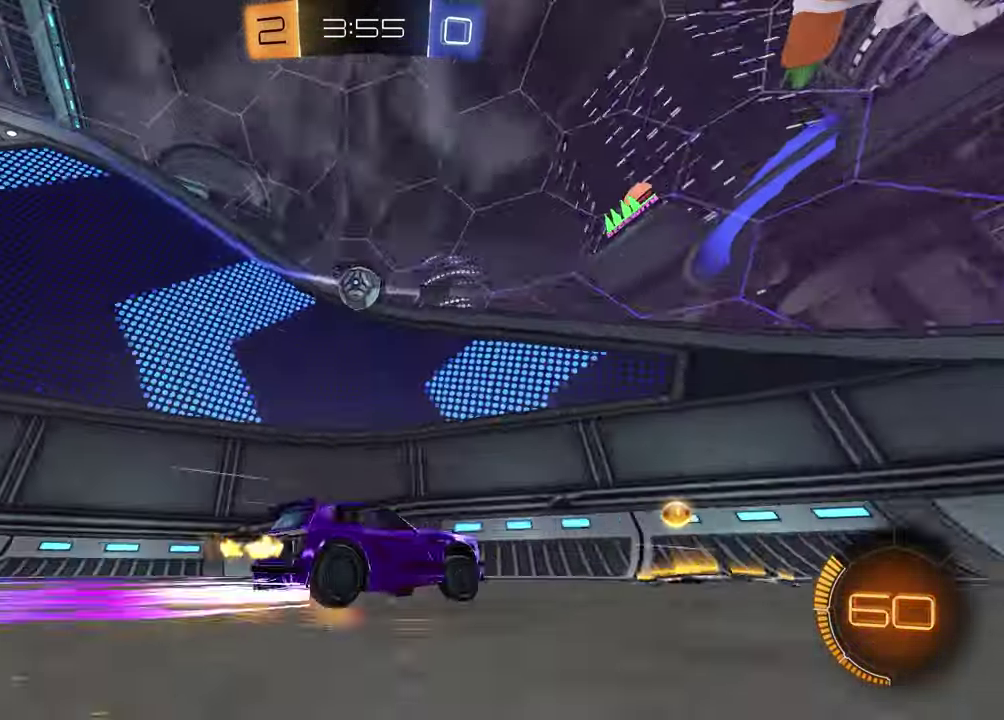
{"dt_ms": 300, "buttons": ["R2"], "left_stick": "right", "right_stick": "down", "events": [[17, "TRIANGLE", "up"], [17, "left_stick", "right"], [300, "right_stick", "down"]]}
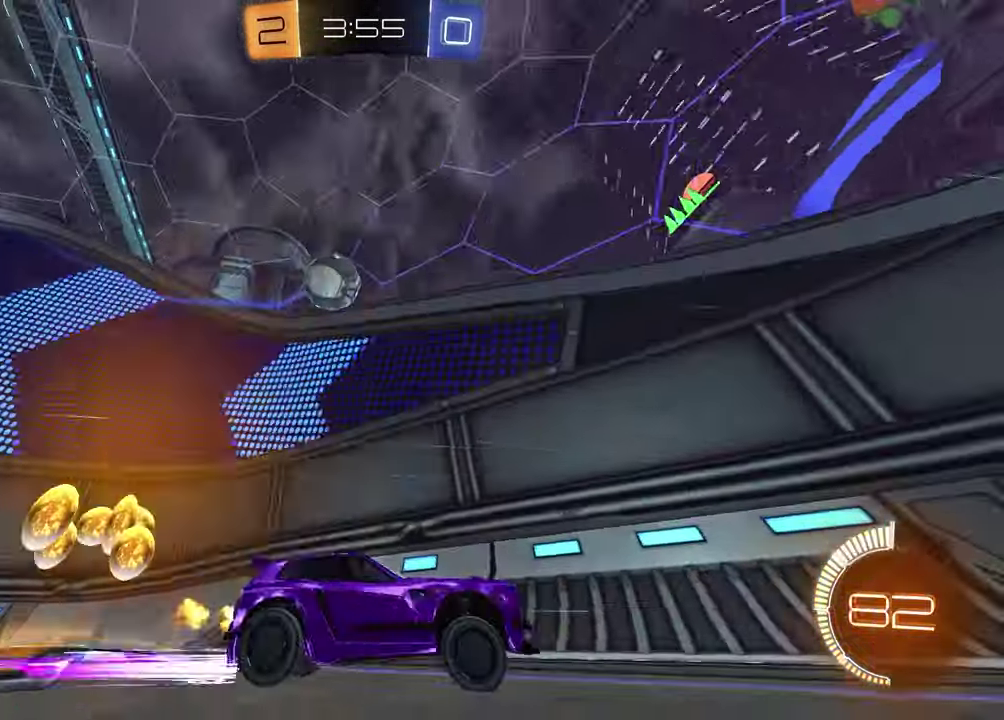
{"dt_ms": 800, "buttons": ["L2"], "left_stick": "right", "right_stick": "center", "events": [[117, "left_stick", "center"], [200, "right_stick", "center"], [367, "left_stick", "right"], [683, "R2", "up"], [750, "L2", "down"]]}
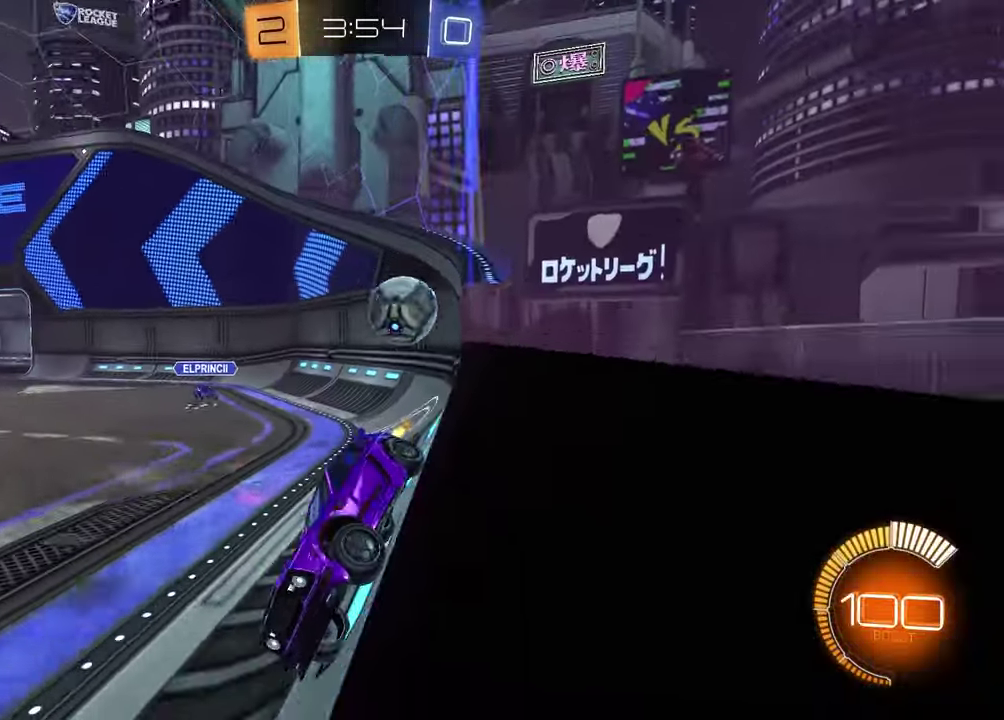
{"dt_ms": 400, "buttons": ["R2"], "left_stick": "right", "right_stick": "center", "events": [[217, "L2", "up"], [250, "left_stick", "down-right"], [283, "R2", "down"], [317, "left_stick", "right"]]}
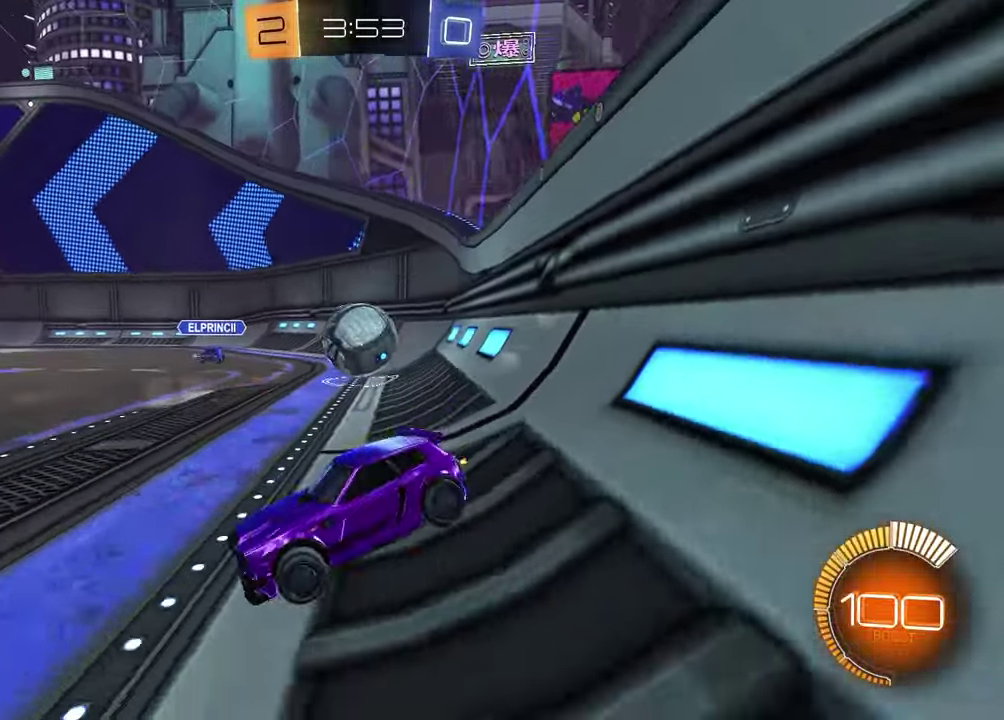
{"dt_ms": 500, "buttons": ["R2"], "left_stick": "down-left", "right_stick": "center", "events": [[267, "R2", "up"], [317, "R2", "down"], [317, "left_stick", "down-left"]]}
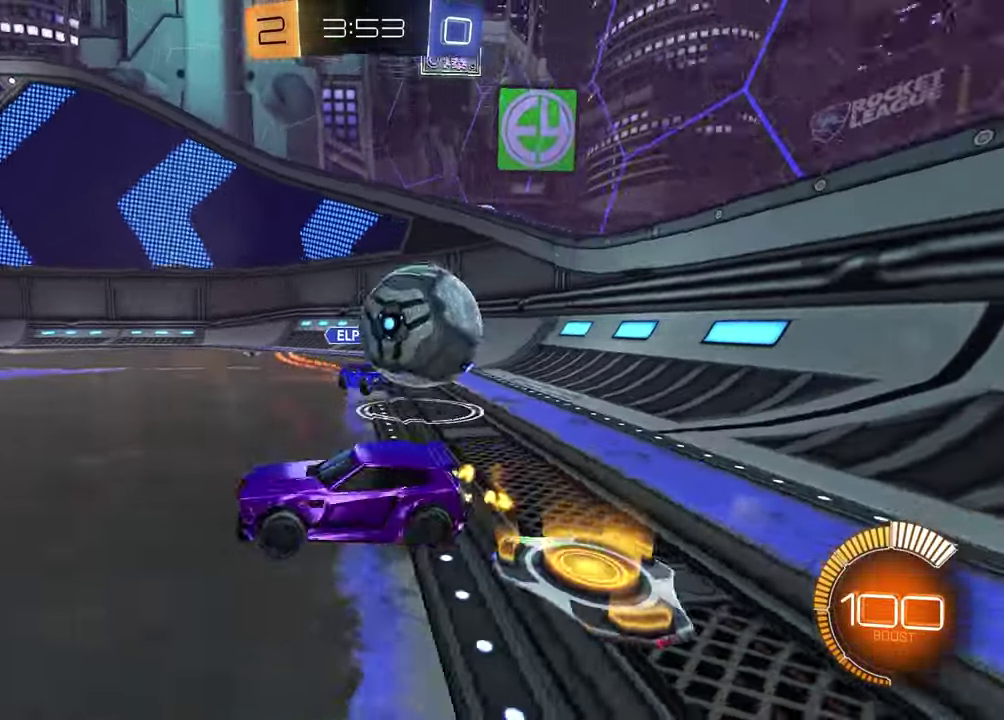
{"dt_ms": 500, "buttons": ["R2"], "left_stick": "center", "right_stick": "center", "events": [[433, "left_stick", "center"]]}
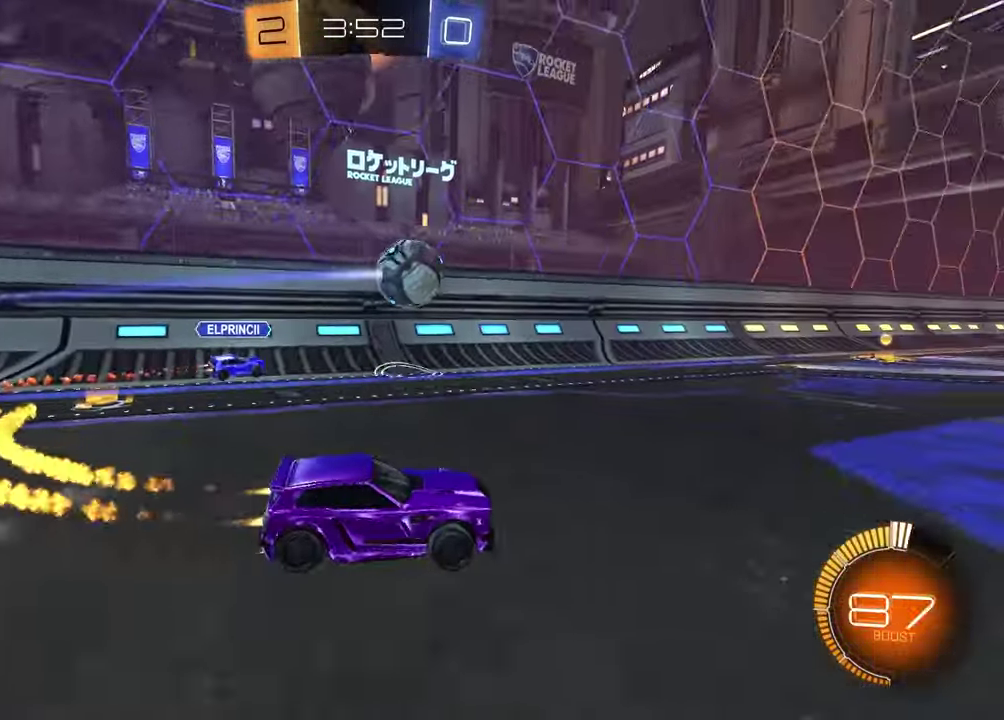
{"dt_ms": 700, "buttons": ["R2"], "left_stick": "down-right", "right_stick": "center", "events": [[67, "CROSS", "down"], [67, "left_stick", "up"], [150, "CROSS", "up"], [200, "CROSS", "down"], [250, "left_stick", "down"], [350, "CROSS", "up"], [467, "left_stick", "down-right"], [567, "TRIANGLE", "down"], [683, "TRIANGLE", "up"]]}
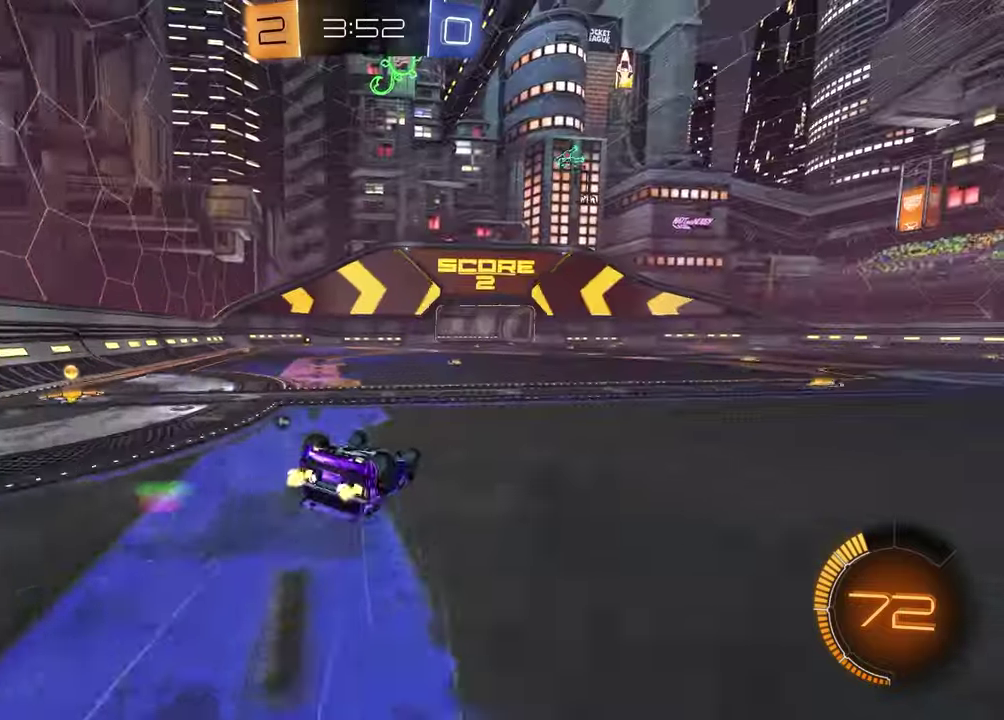
{"dt_ms": 300, "buttons": ["R2"], "left_stick": "down-left", "right_stick": "center", "events": [[83, "left_stick", "down-left"], [150, "TRIANGLE", "down"], [250, "TRIANGLE", "up"]]}
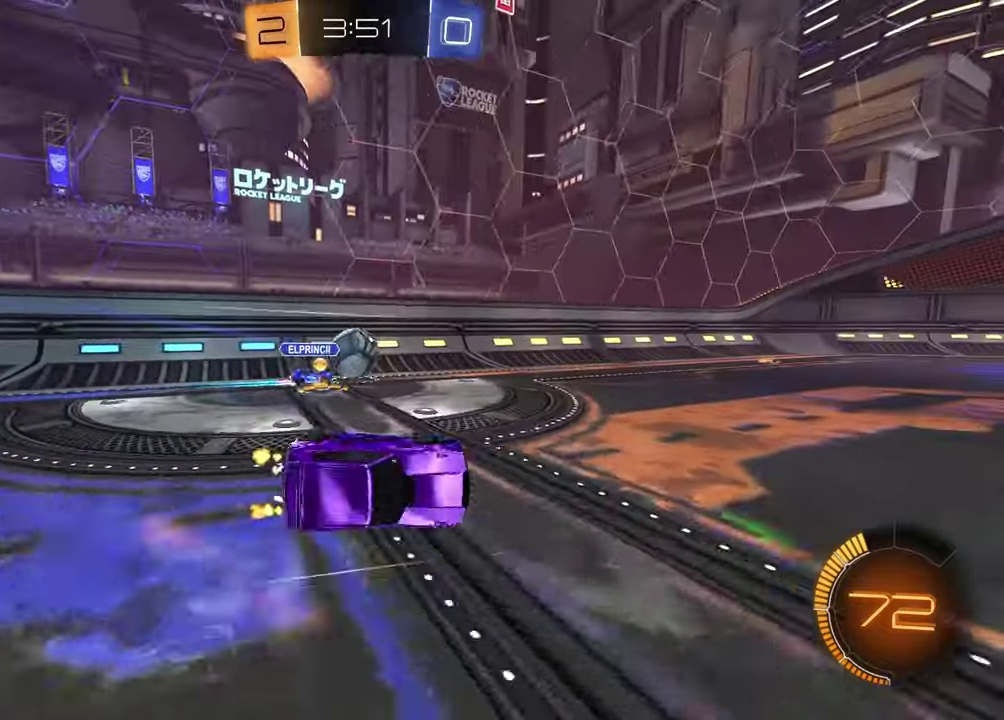
{"dt_ms": 600, "buttons": ["TRIANGLE", "R2"], "left_stick": "right", "right_stick": "center", "events": [[117, "left_stick", "center"], [550, "left_stick", "right"], [600, "TRIANGLE", "down"]]}
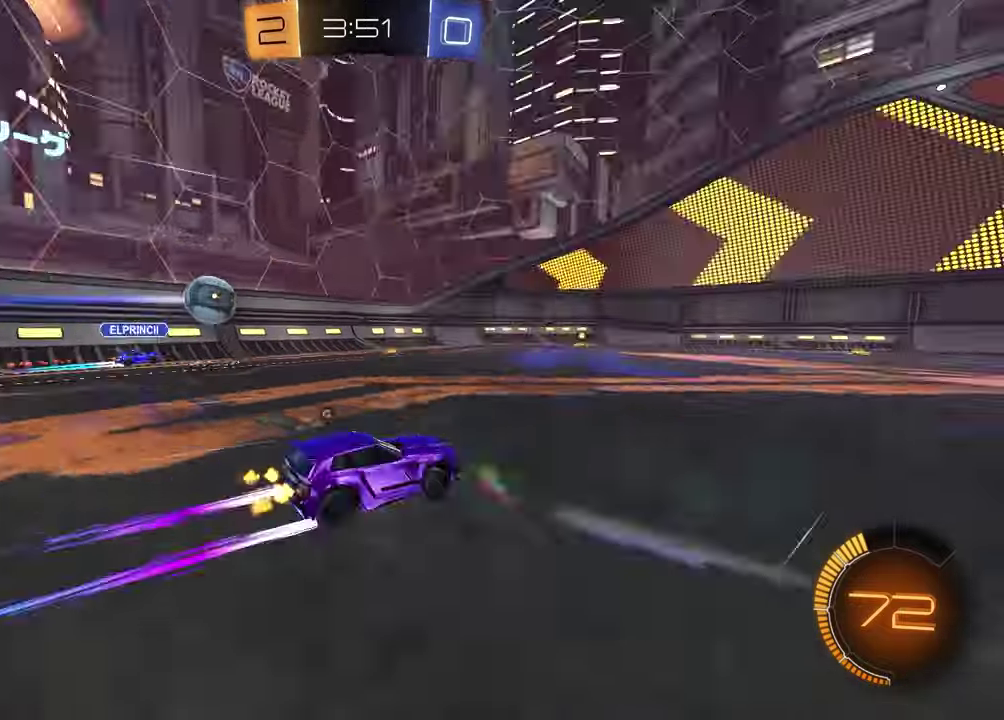
{"dt_ms": 400, "buttons": ["TRIANGLE", "R2"], "left_stick": "center", "right_stick": "center", "events": [[50, "left_stick", "up-right"], [100, "TRIANGLE", "up"], [133, "left_stick", "center"], [367, "TRIANGLE", "down"]]}
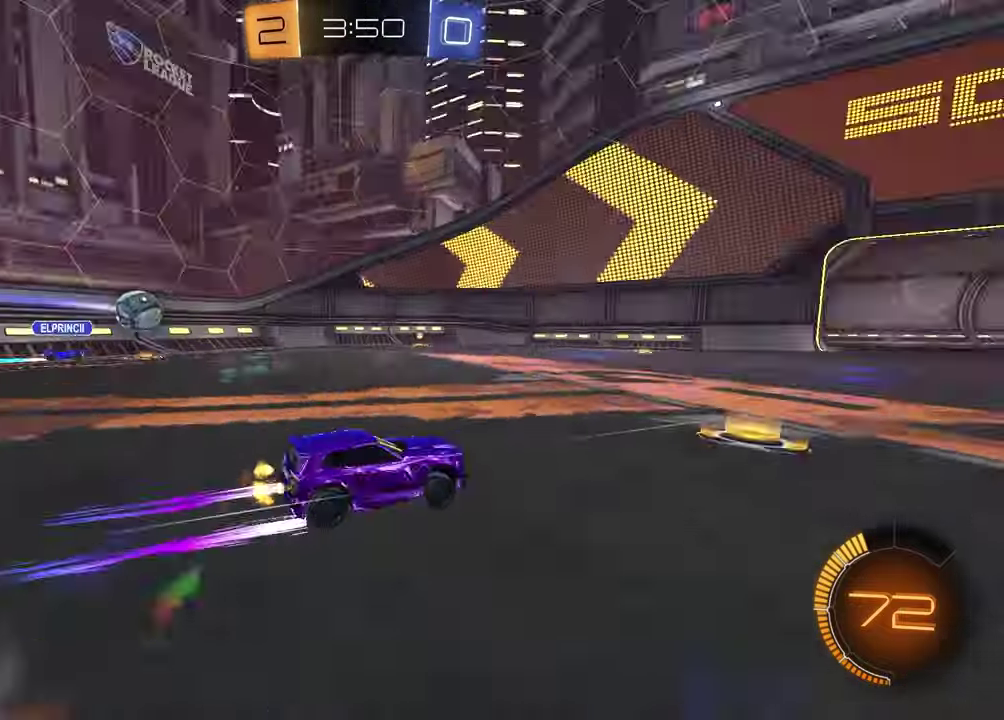
{"dt_ms": 500, "buttons": ["R2"], "left_stick": "up-right", "right_stick": "center", "events": [[50, "TRIANGLE", "up"], [433, "left_stick", "up-right"]]}
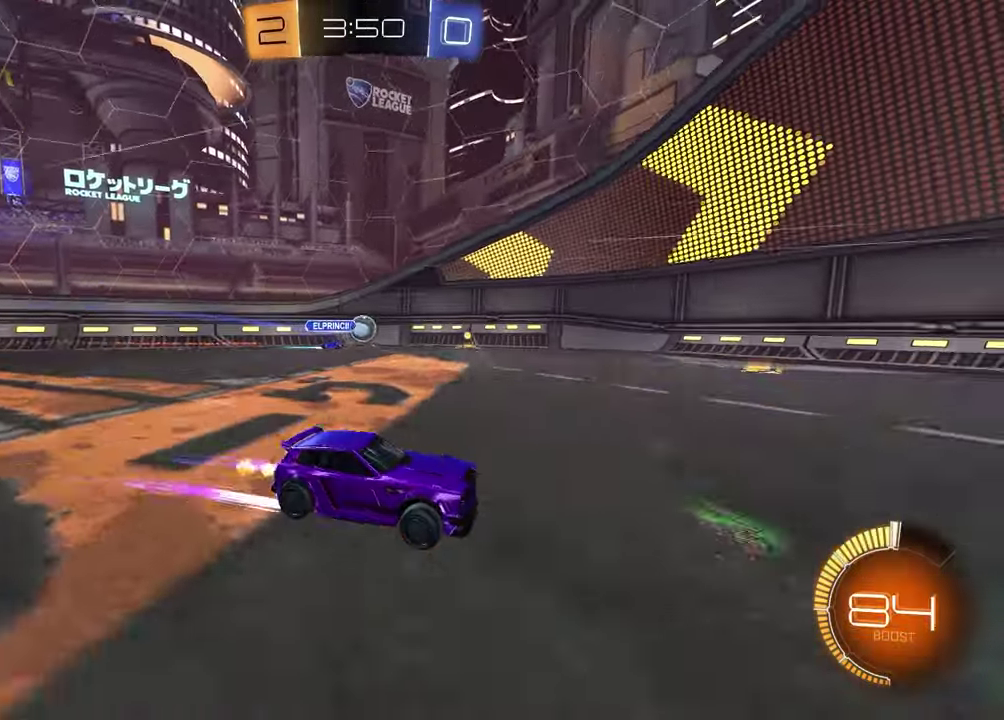
{"dt_ms": 500, "buttons": [], "left_stick": "center", "right_stick": "center", "events": [[33, "left_stick", "center"], [83, "R2", "up"]]}
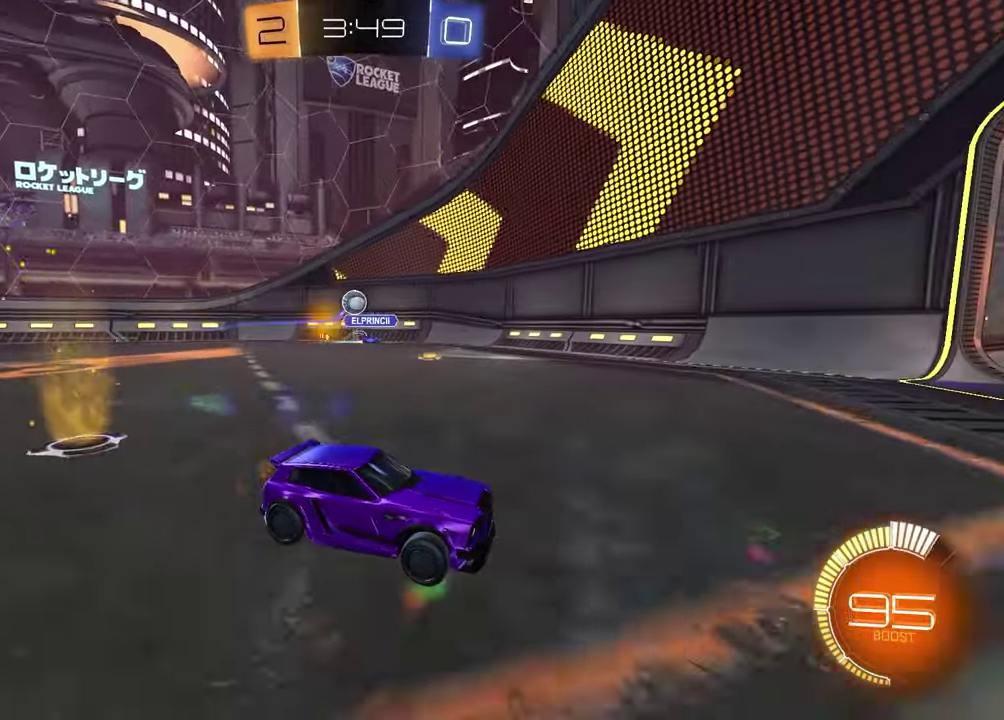
{"dt_ms": 600, "buttons": [], "left_stick": "left", "right_stick": "center", "events": [[283, "left_stick", "left"], [450, "left_stick", "center"], [600, "left_stick", "left"]]}
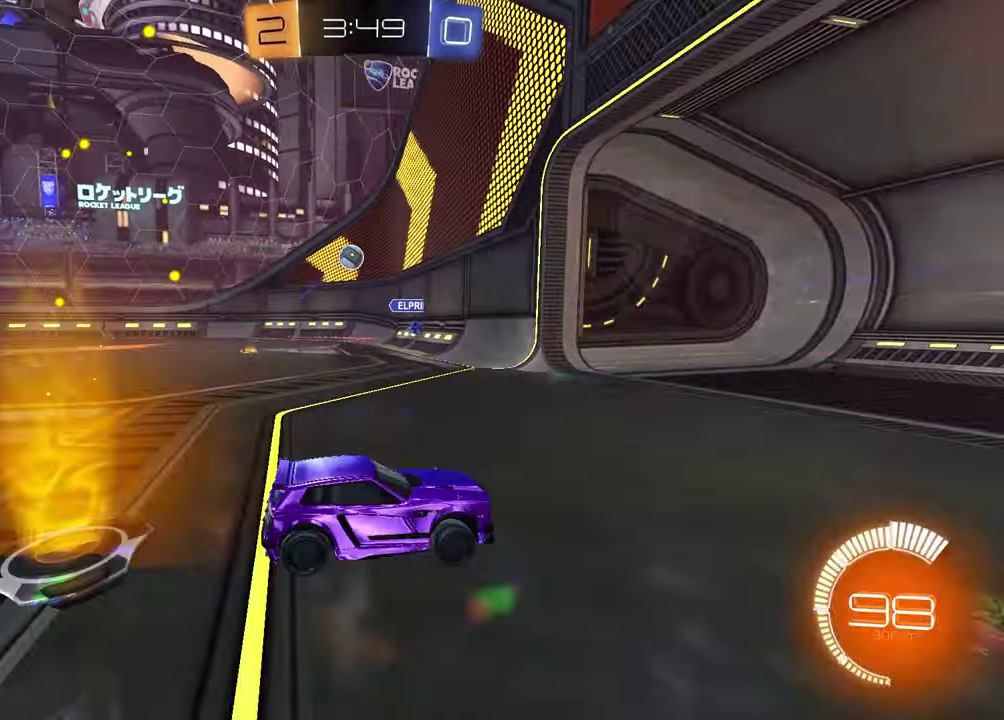
{"dt_ms": 400, "buttons": ["L2"], "left_stick": "center", "right_stick": "center", "events": [[83, "L2", "down"], [333, "left_stick", "center"]]}
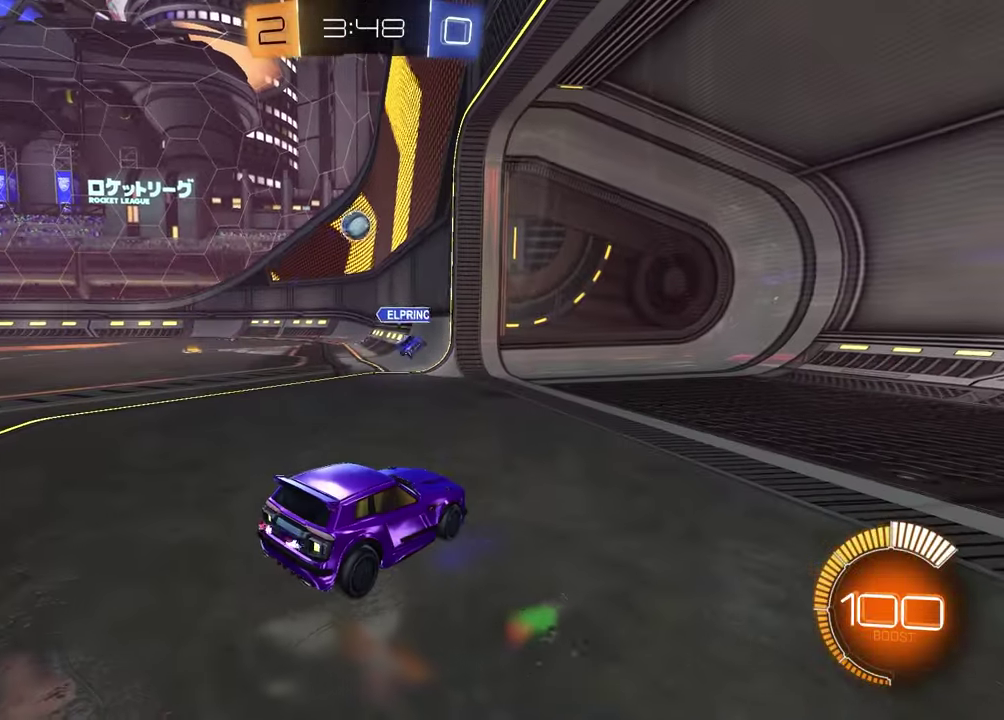
{"dt_ms": 500, "buttons": [], "left_stick": "center", "right_stick": "center", "events": [[83, "L2", "up"]]}
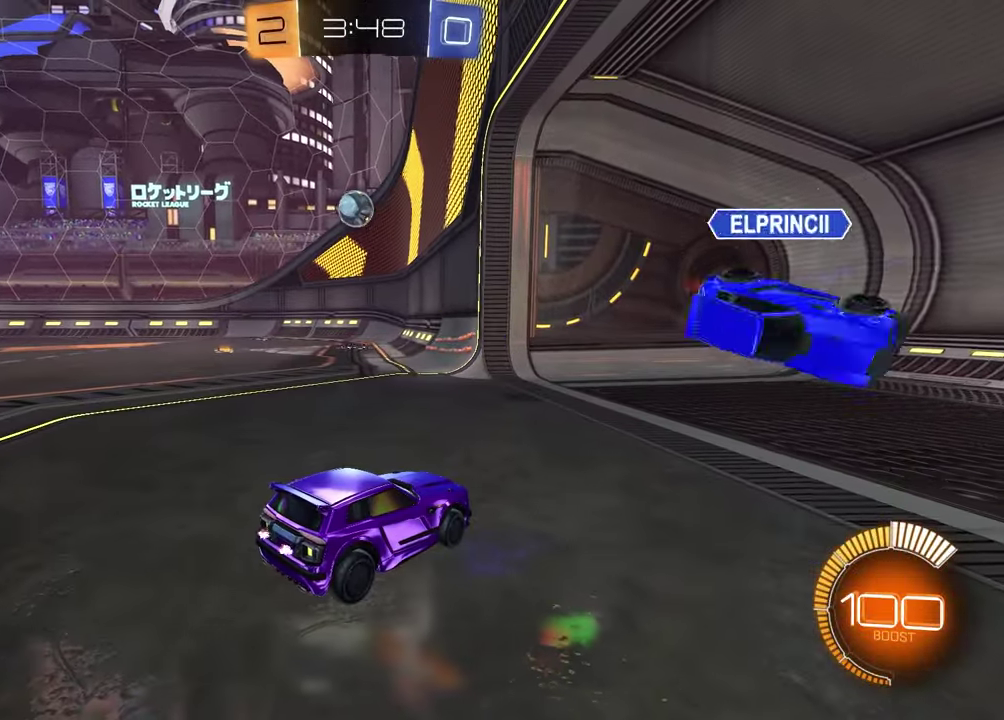
{"dt_ms": 500, "buttons": ["R2"], "left_stick": "left", "right_stick": "center", "events": [[100, "R2", "down"], [117, "left_stick", "left"]]}
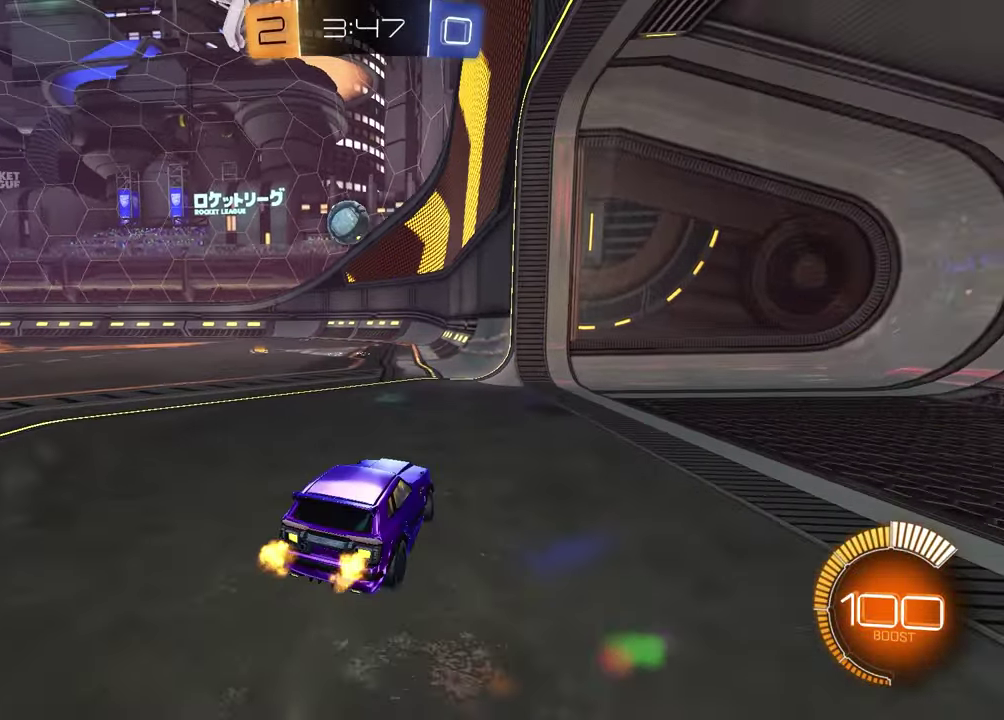
{"dt_ms": 300, "buttons": ["R2"], "left_stick": "center", "right_stick": "center", "events": [[183, "left_stick", "center"]]}
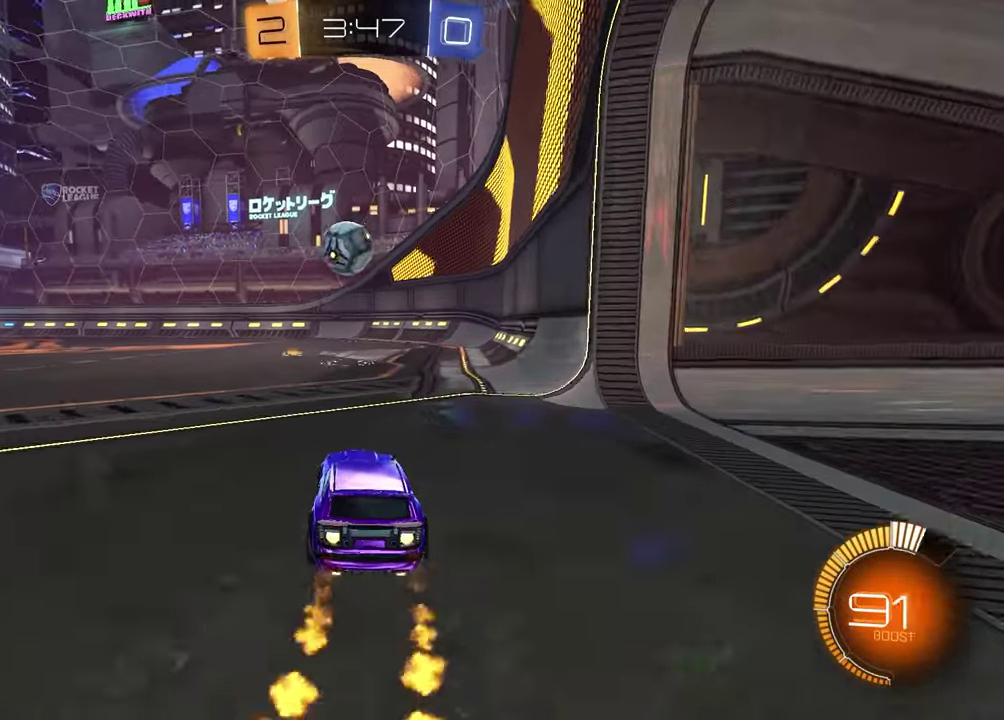
{"dt_ms": 900, "buttons": ["R2"], "left_stick": "down", "right_stick": "center", "events": [[100, "left_stick", "left"], [233, "CROSS", "down"], [317, "left_stick", "down"], [400, "CROSS", "up"], [417, "left_stick", "center"], [533, "left_stick", "up-left"], [650, "CROSS", "down"], [700, "left_stick", "down-right"], [767, "CROSS", "up"], [817, "left_stick", "down"]]}